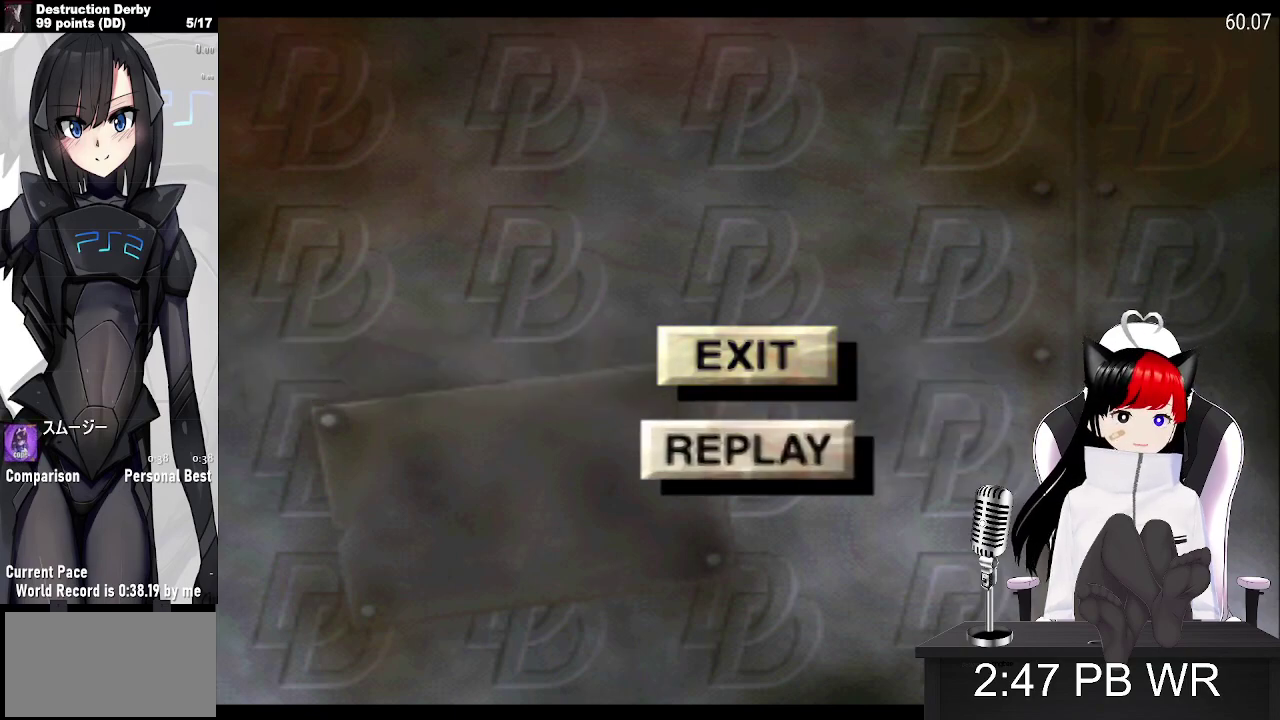
Gameplay with a controller (PlayStation layout); each line is a JSON object with the inputs held at the frame after it. "events" lists button and stick changes between this image and that frame as [ms after this image, input, new state], when the widget could be followed in between. Not read: L3 R3 right_stick.
{"buttons": ["CROSS"], "left_stick": "center", "events": [[500, "CROSS", "down"]]}
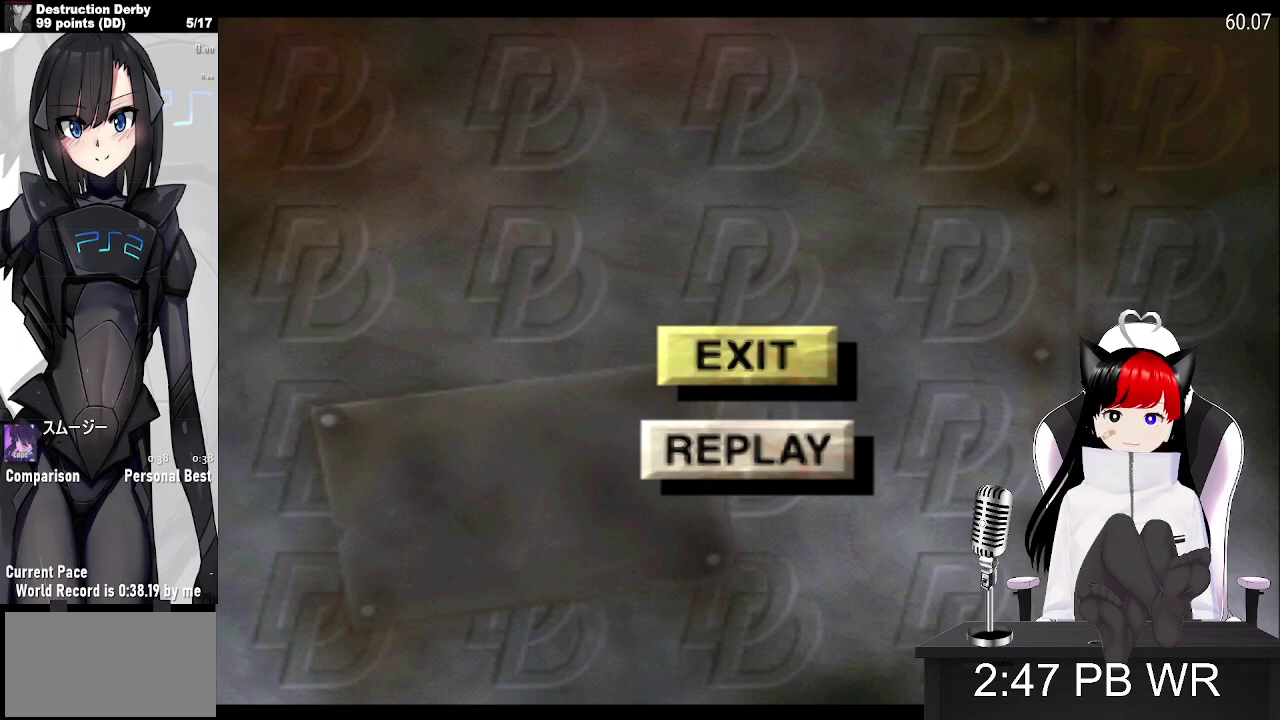
{"buttons": [], "left_stick": "center", "events": [[100, "CROSS", "up"]]}
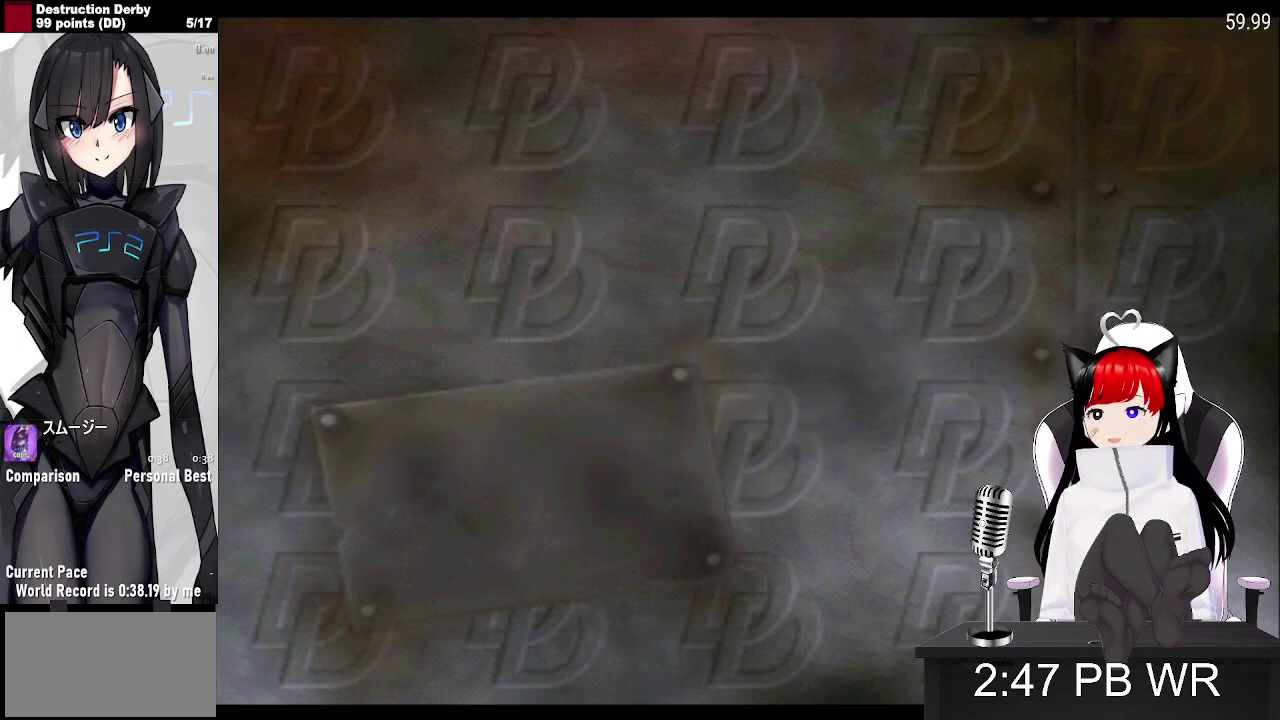
{"buttons": [], "left_stick": "center", "events": []}
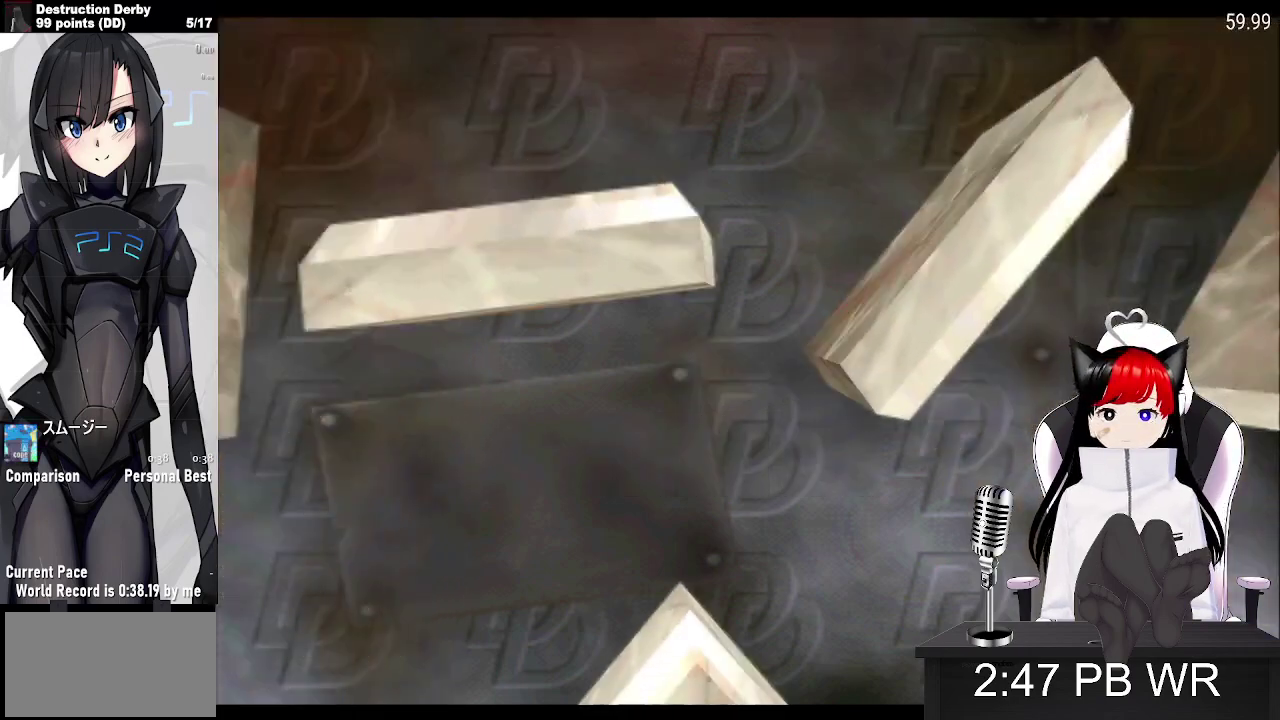
{"buttons": ["DPAD_DOWN"], "left_stick": "center", "events": [[483, "DPAD_DOWN", "down"]]}
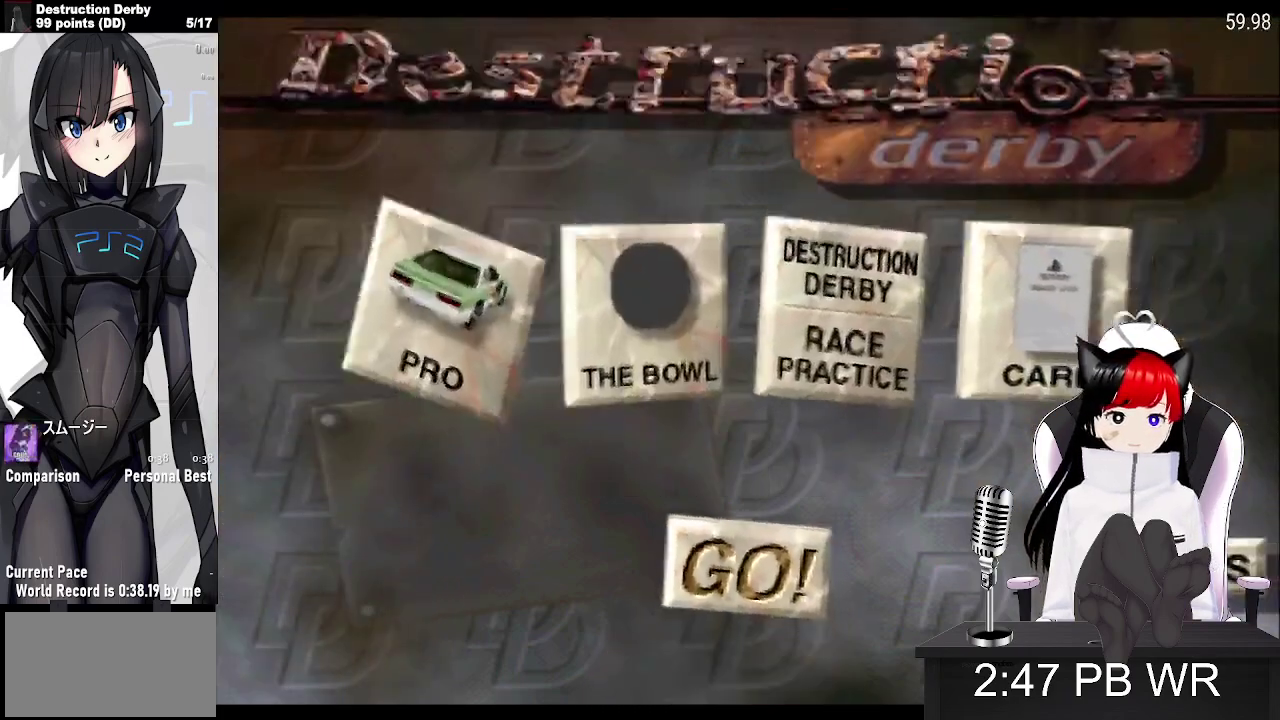
{"buttons": [], "left_stick": "center", "events": [[133, "DPAD_DOWN", "up"], [250, "DPAD_DOWN", "down"], [350, "DPAD_DOWN", "up"]]}
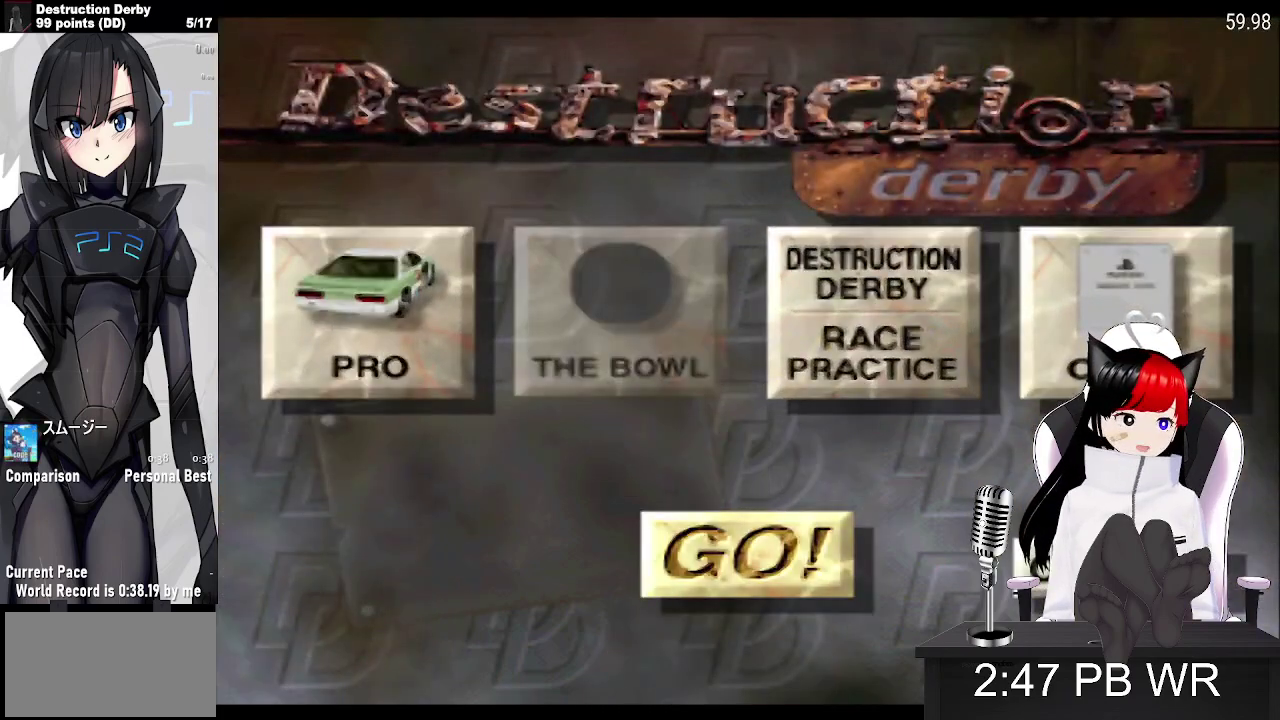
{"buttons": [], "left_stick": "center", "events": []}
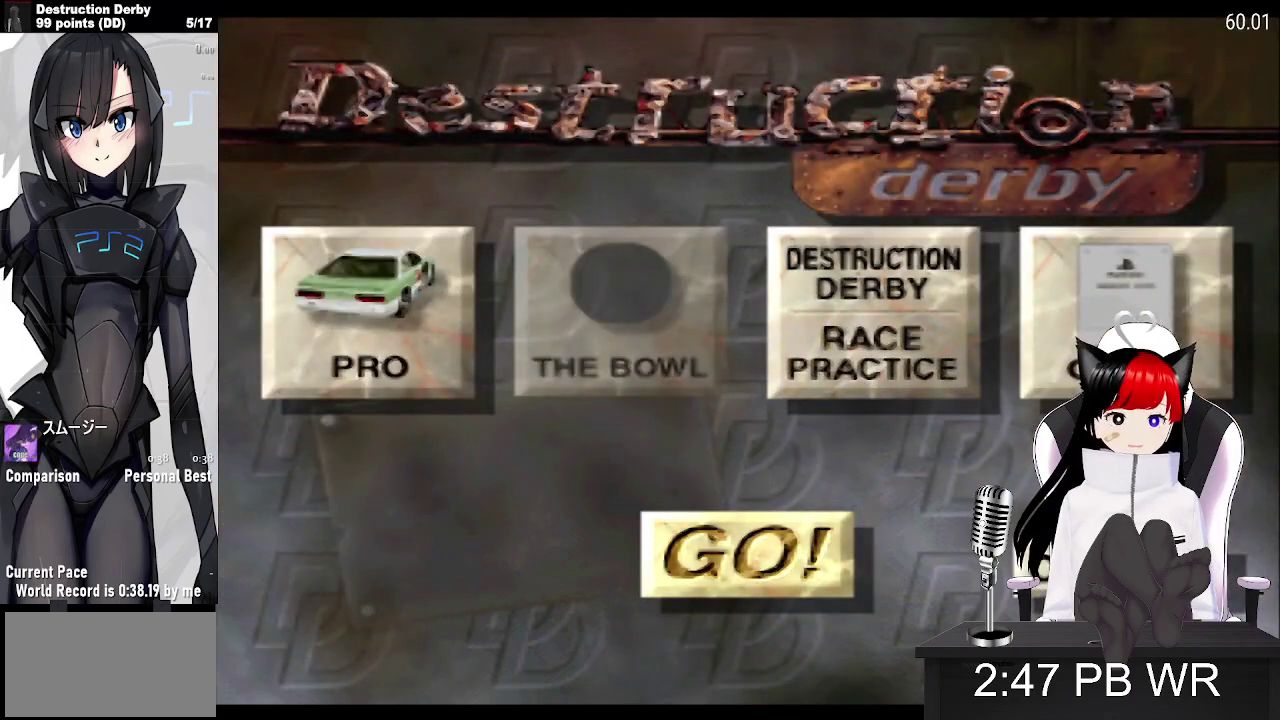
{"buttons": [], "left_stick": "center", "events": [[67, "CROSS", "down"], [133, "CROSS", "up"]]}
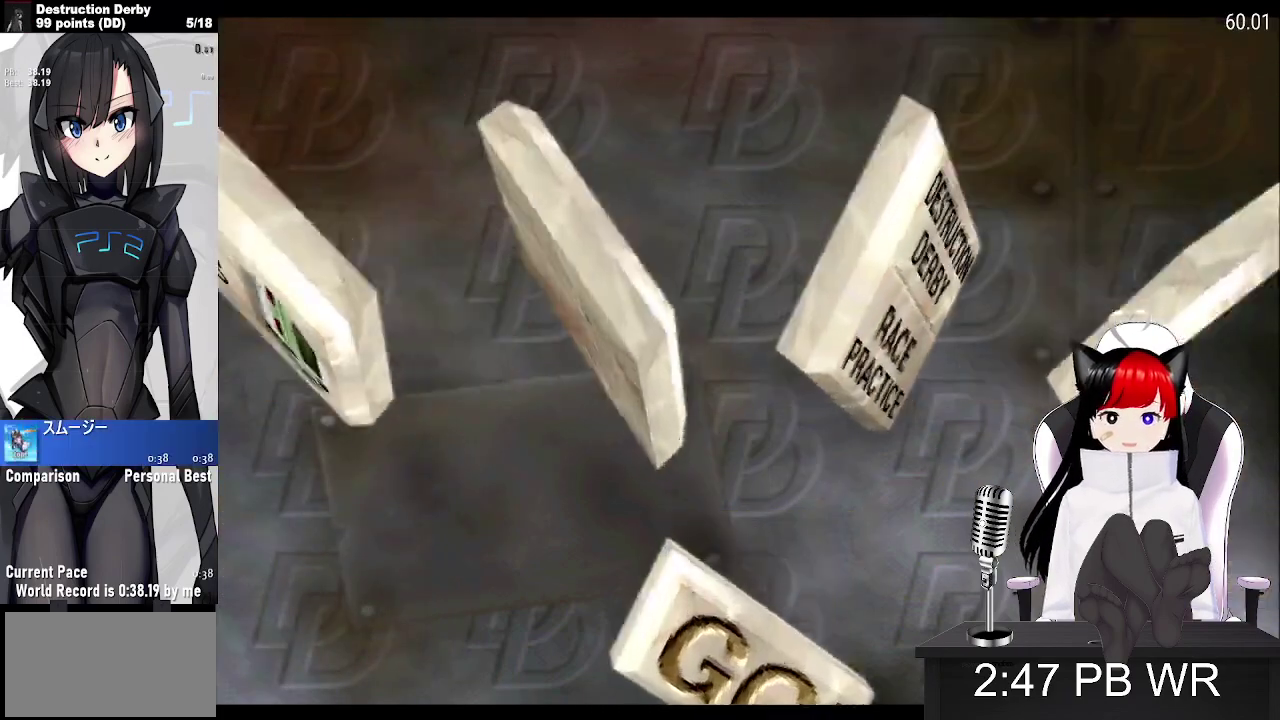
{"buttons": [], "left_stick": "center", "events": []}
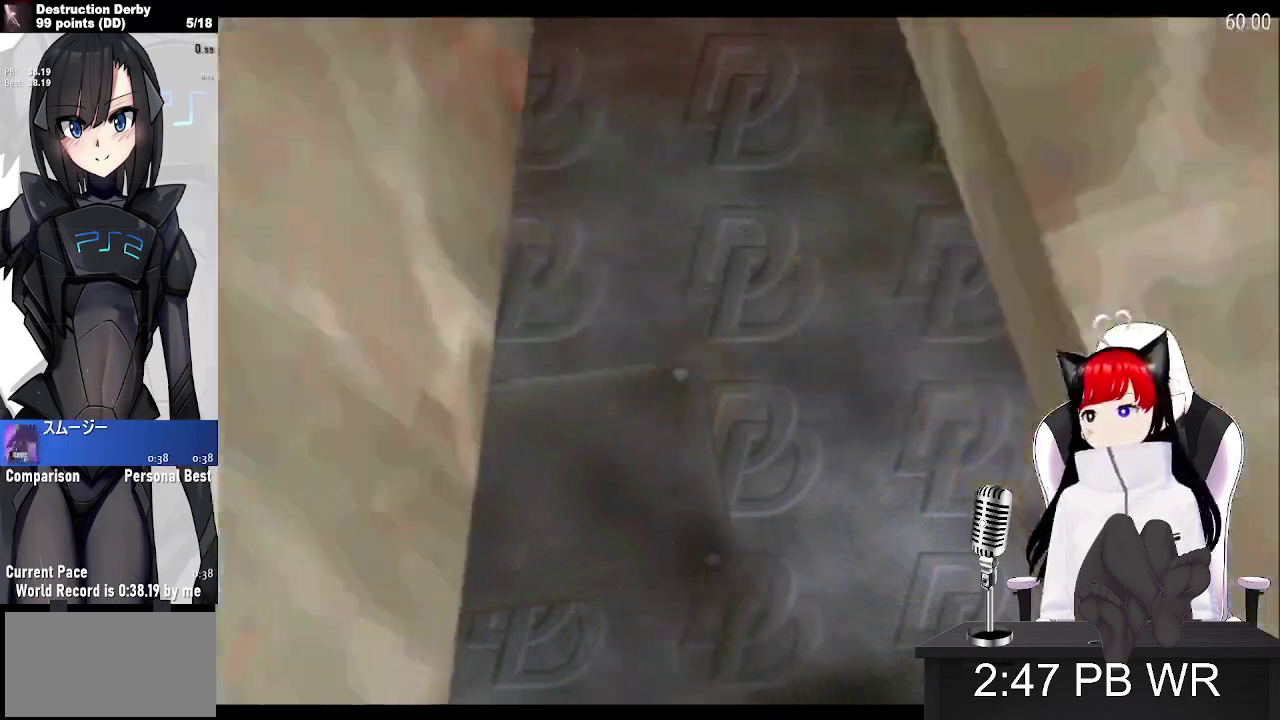
{"buttons": [], "left_stick": "center", "events": []}
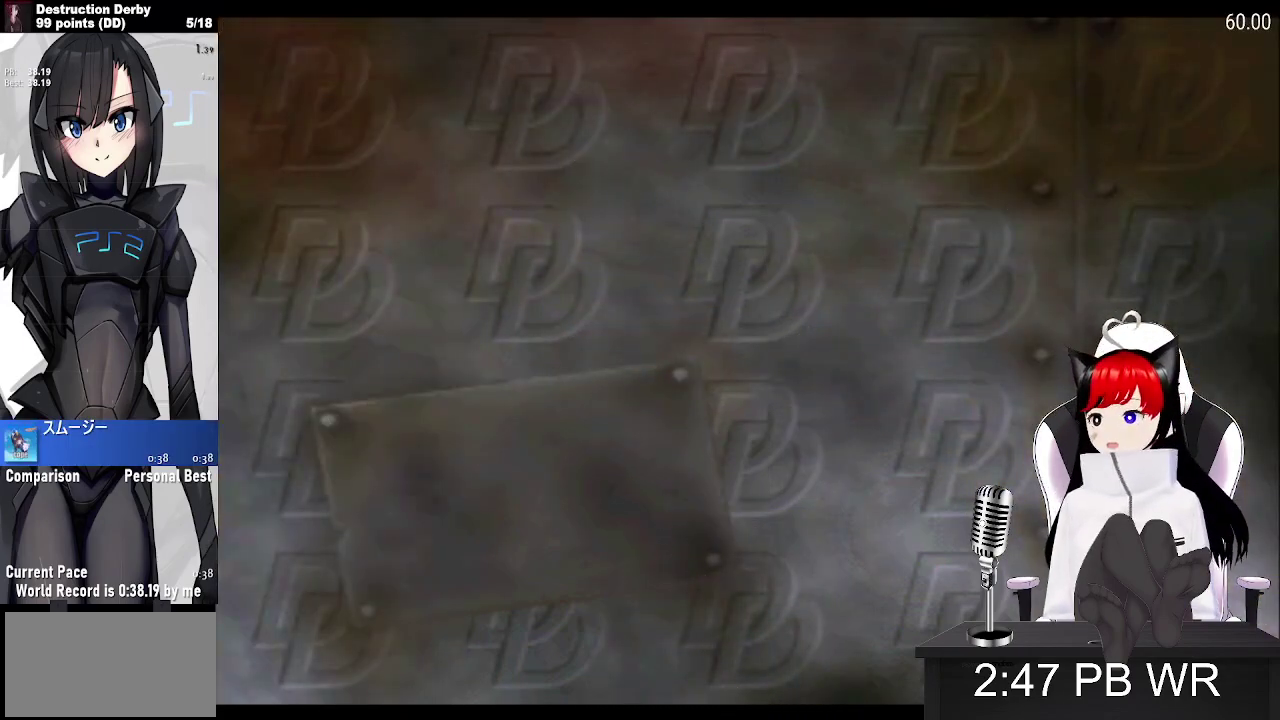
{"buttons": [], "left_stick": "center", "events": [[83, "CROSS", "down"], [233, "CROSS", "up"], [317, "CROSS", "down"], [433, "CROSS", "up"]]}
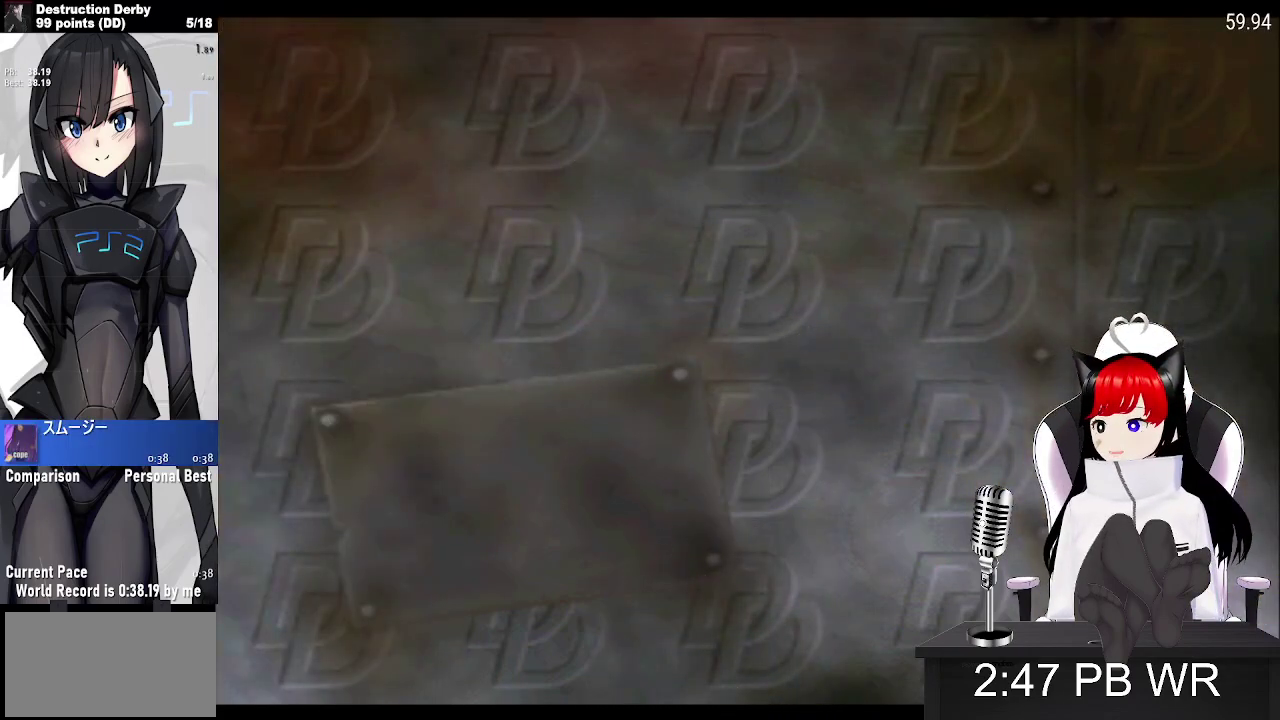
{"buttons": ["CROSS"], "left_stick": "center", "events": [[17, "CROSS", "down"], [133, "CROSS", "up"], [233, "CROSS", "down"], [350, "CROSS", "up"], [467, "CROSS", "down"]]}
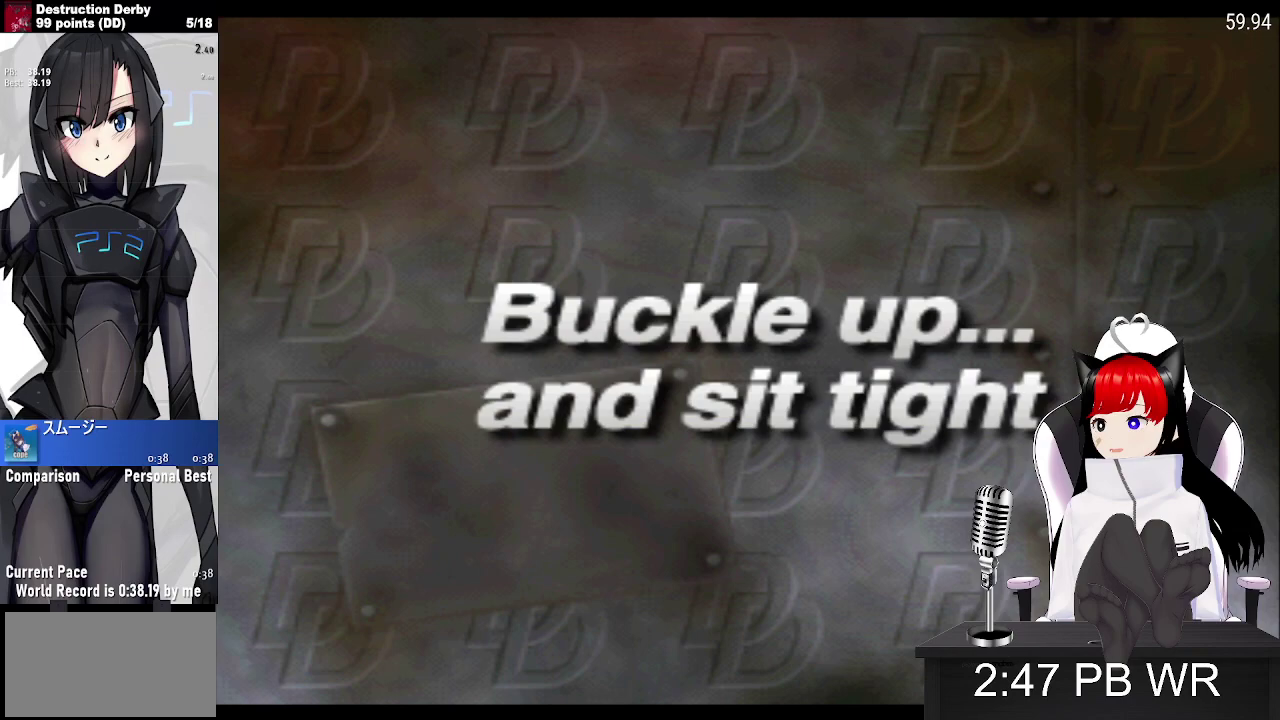
{"buttons": ["CROSS"], "left_stick": "center", "events": [[67, "CROSS", "up"], [167, "CROSS", "down"], [300, "CROSS", "up"], [417, "CROSS", "down"]]}
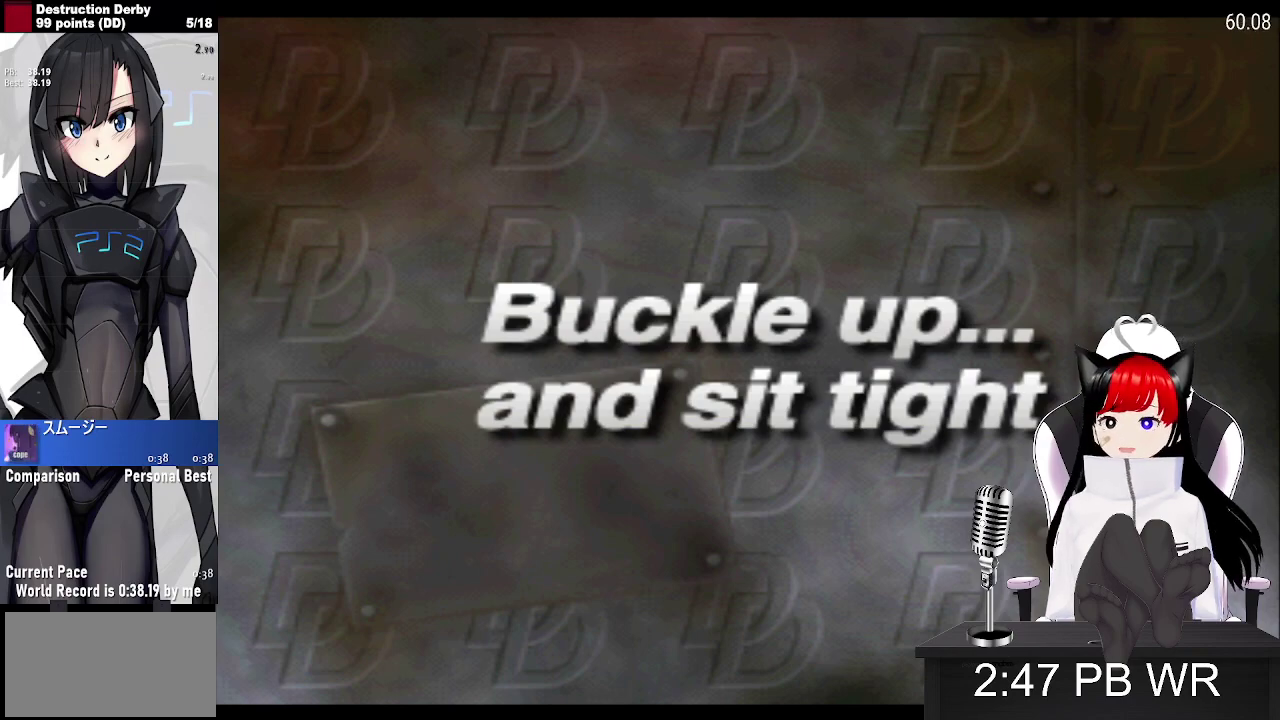
{"buttons": [], "left_stick": "center", "events": [[33, "CROSS", "up"], [133, "CROSS", "down"], [250, "CROSS", "up"], [333, "CROSS", "down"], [467, "CROSS", "up"]]}
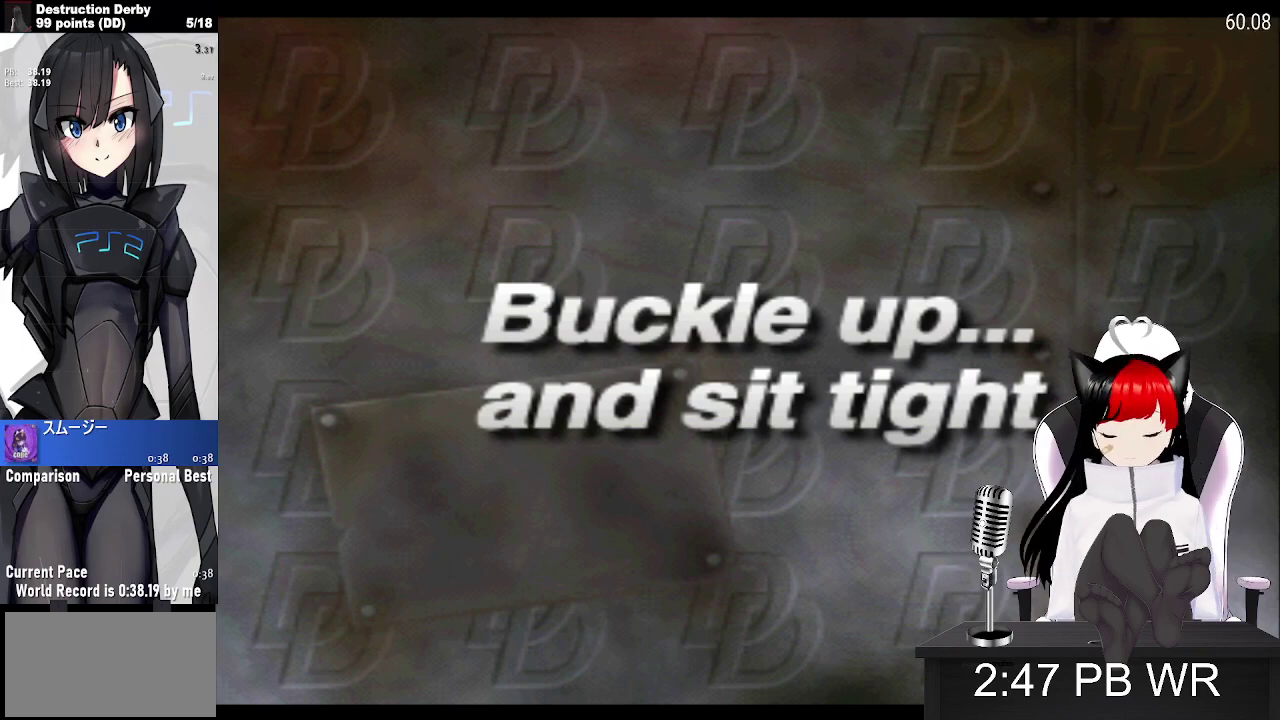
{"buttons": [], "left_stick": "center", "events": [[50, "CROSS", "down"], [183, "CROSS", "up"], [267, "CROSS", "down"], [417, "CROSS", "up"]]}
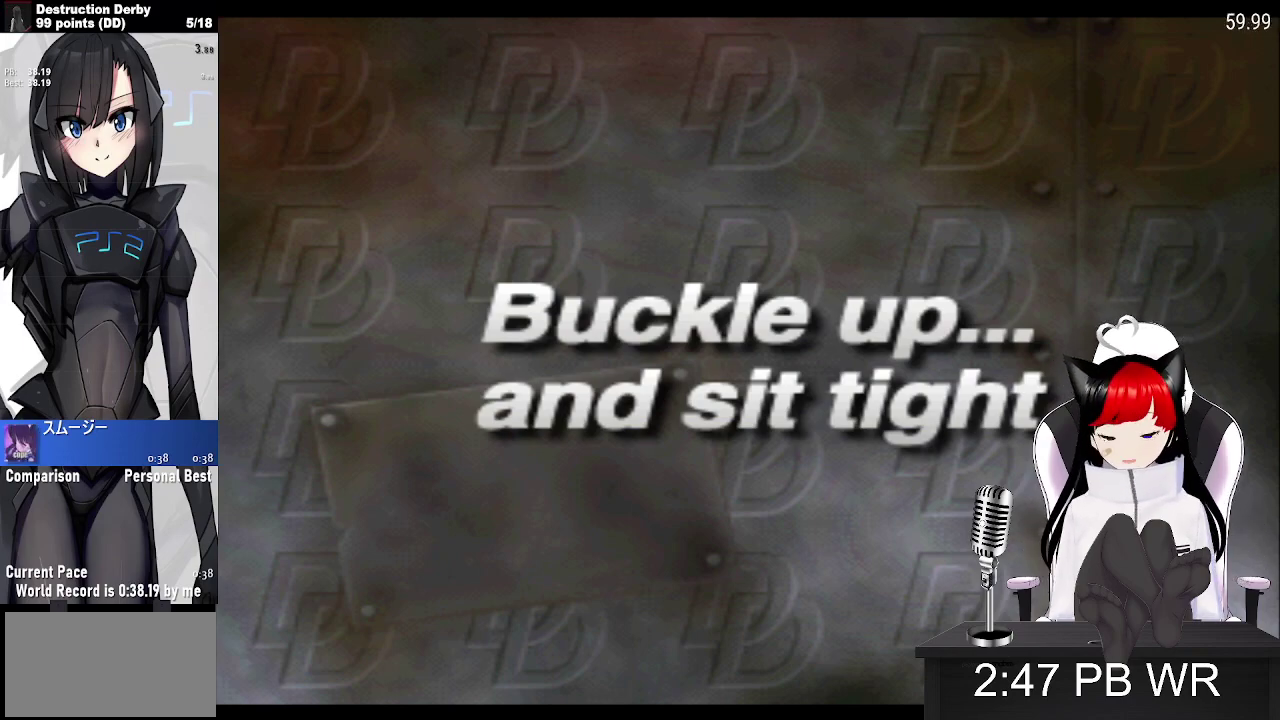
{"buttons": ["CROSS"], "left_stick": "center", "events": [[33, "CROSS", "down"], [167, "CROSS", "up"], [250, "CROSS", "down"], [383, "CROSS", "up"], [483, "CROSS", "down"]]}
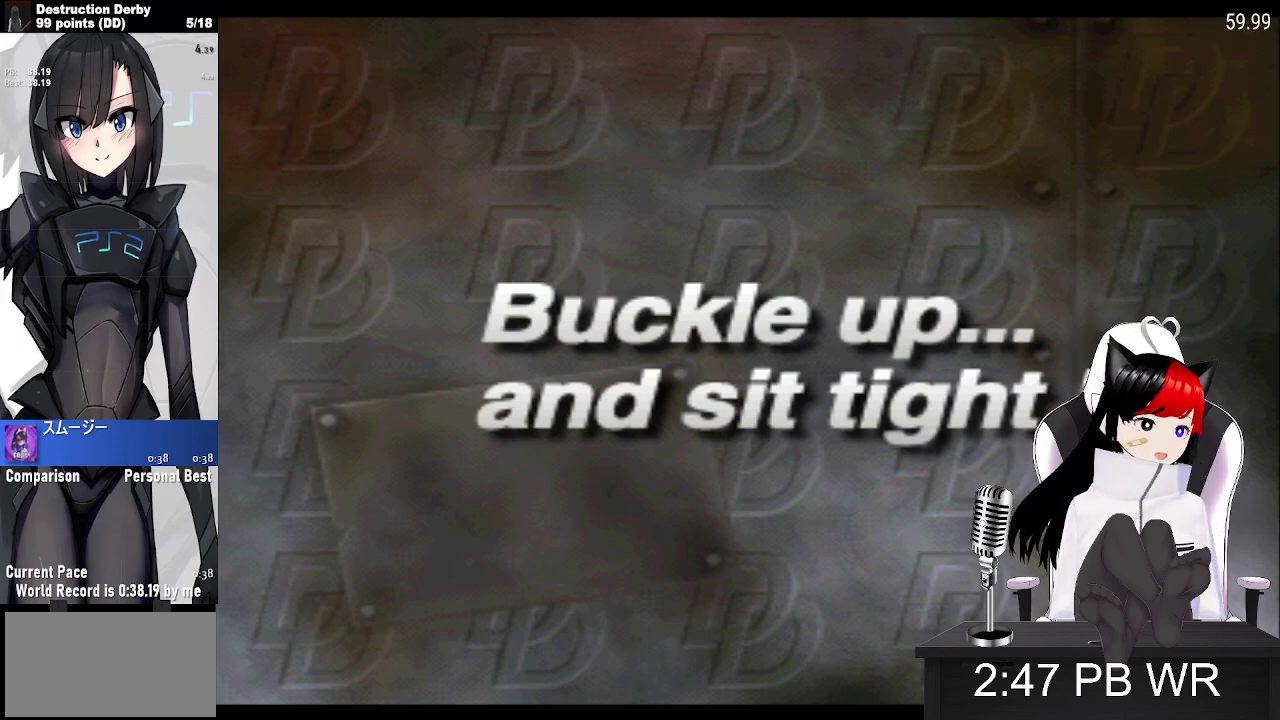
{"buttons": ["CROSS"], "left_stick": "center", "events": [[117, "CROSS", "up"], [200, "CROSS", "down"], [333, "CROSS", "up"], [400, "CROSS", "down"]]}
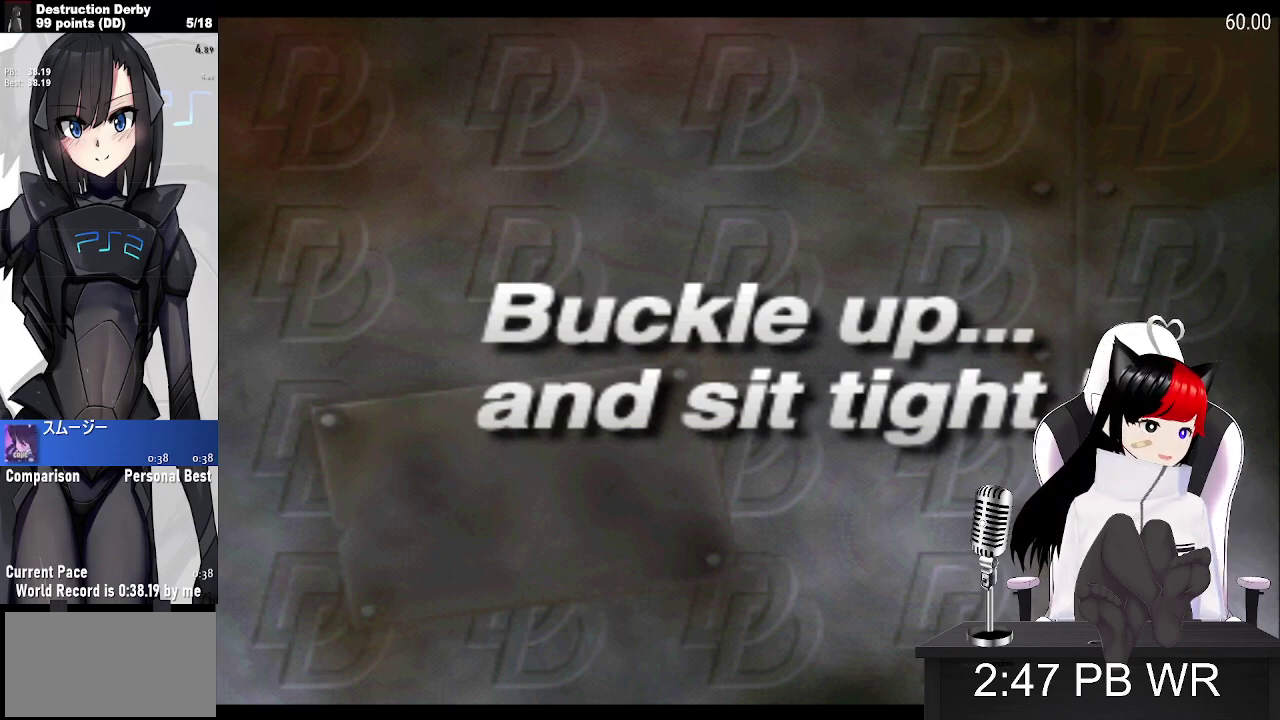
{"buttons": ["CROSS"], "left_stick": "center", "events": [[67, "CROSS", "up"], [150, "CROSS", "down"], [283, "CROSS", "up"], [367, "CROSS", "down"]]}
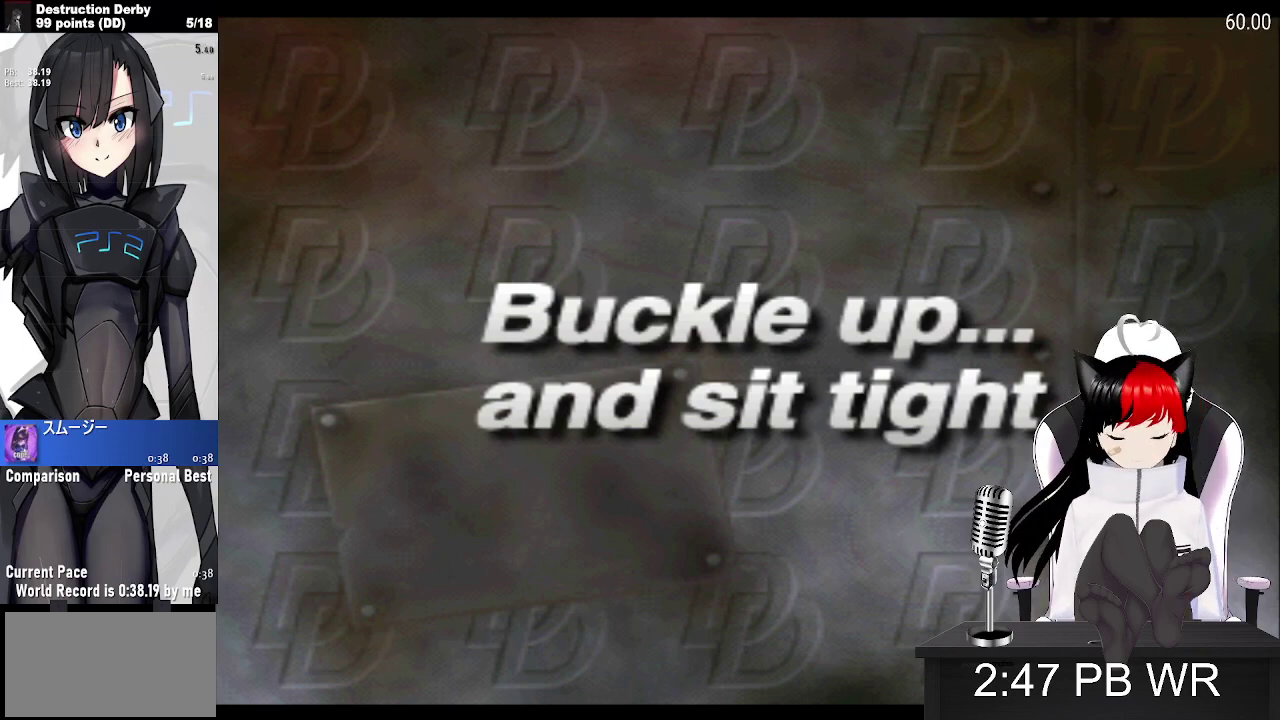
{"buttons": [], "left_stick": "center", "events": [[17, "CROSS", "up"], [117, "CROSS", "down"], [267, "CROSS", "up"], [350, "CROSS", "down"], [500, "CROSS", "up"]]}
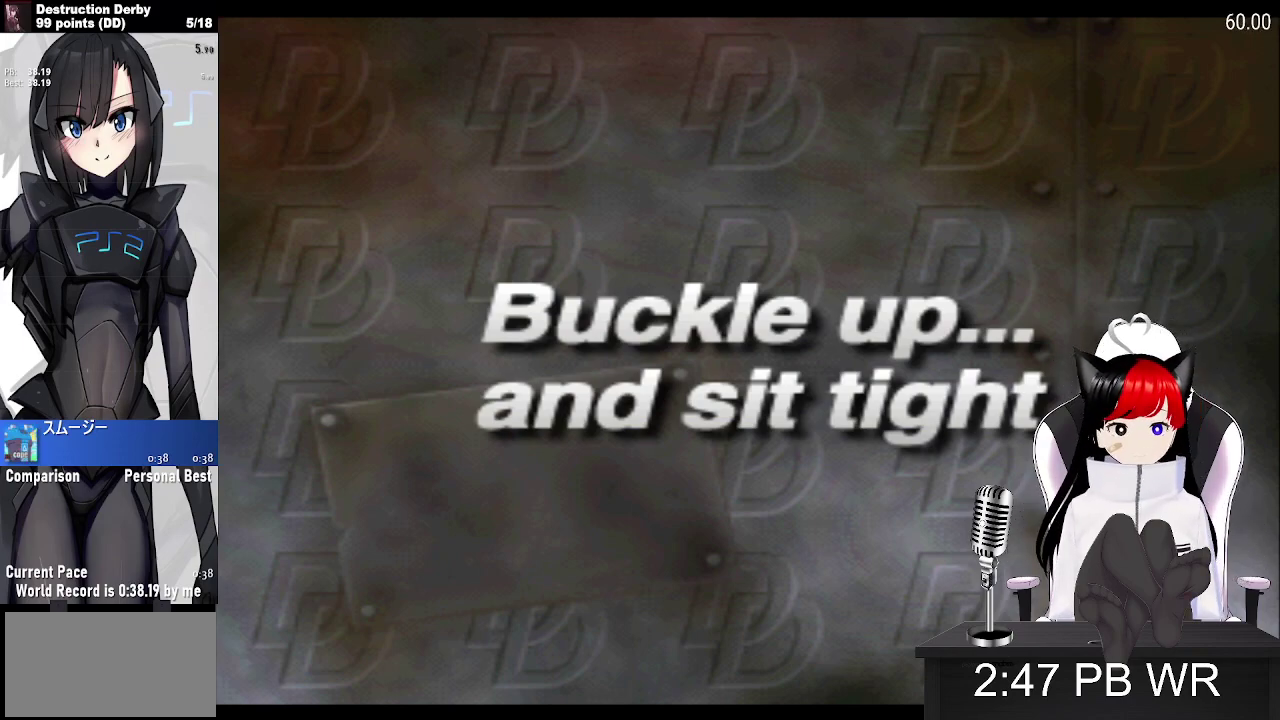
{"buttons": [], "left_stick": "center", "events": [[83, "CROSS", "down"], [217, "CROSS", "up"], [317, "CROSS", "down"], [433, "CROSS", "up"]]}
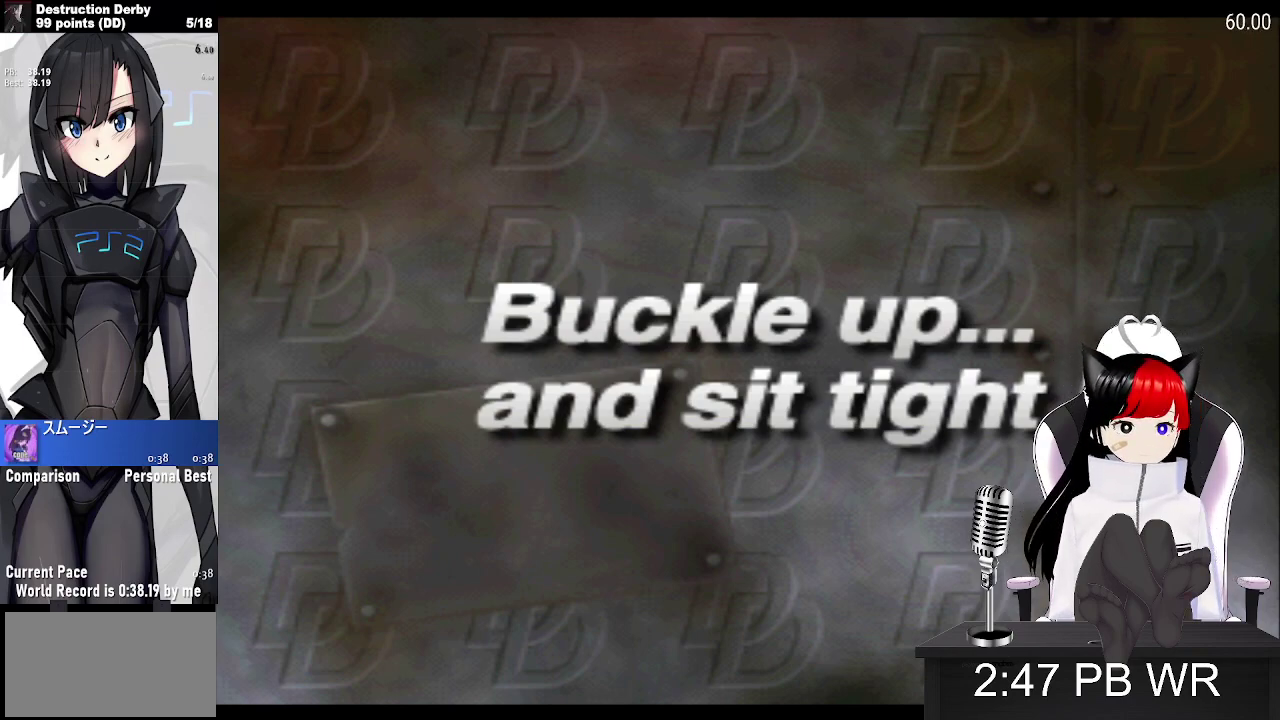
{"buttons": ["CROSS"], "left_stick": "center", "events": [[17, "CROSS", "down"], [150, "CROSS", "up"], [233, "CROSS", "down"], [367, "CROSS", "up"], [467, "CROSS", "down"]]}
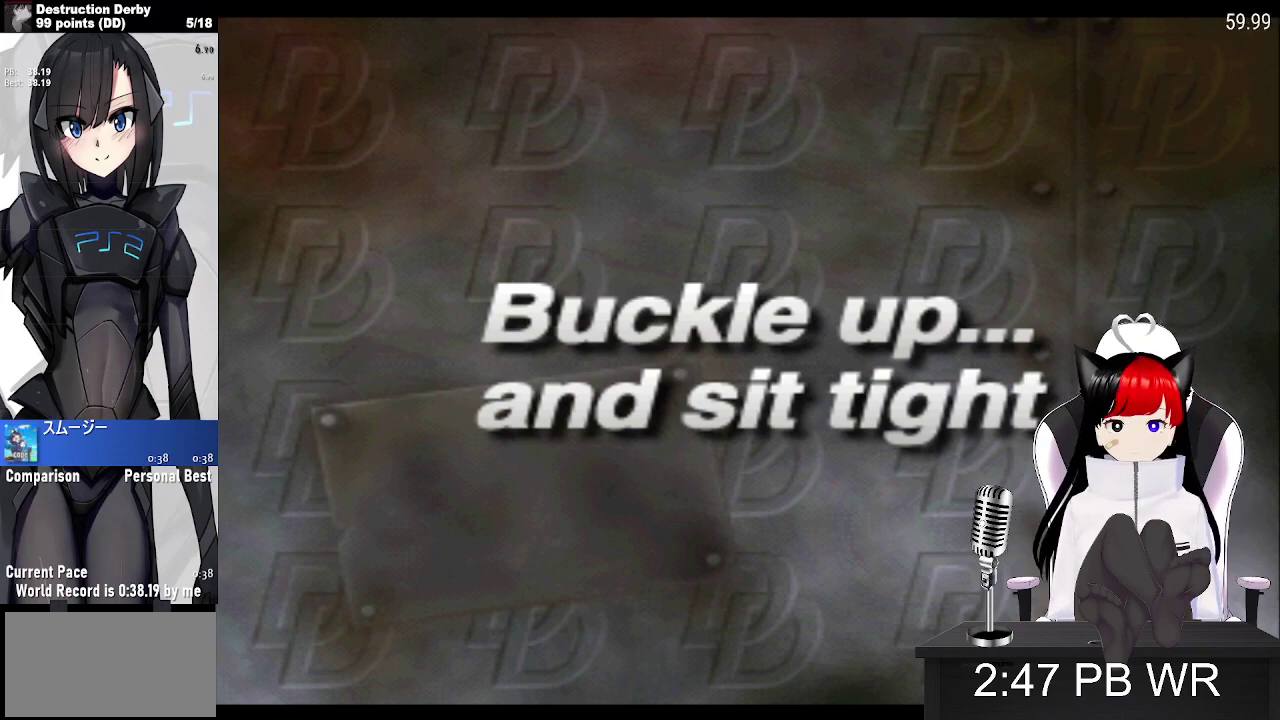
{"buttons": ["CROSS"], "left_stick": "center", "events": [[100, "CROSS", "up"], [183, "CROSS", "down"], [300, "CROSS", "up"], [383, "CROSS", "down"]]}
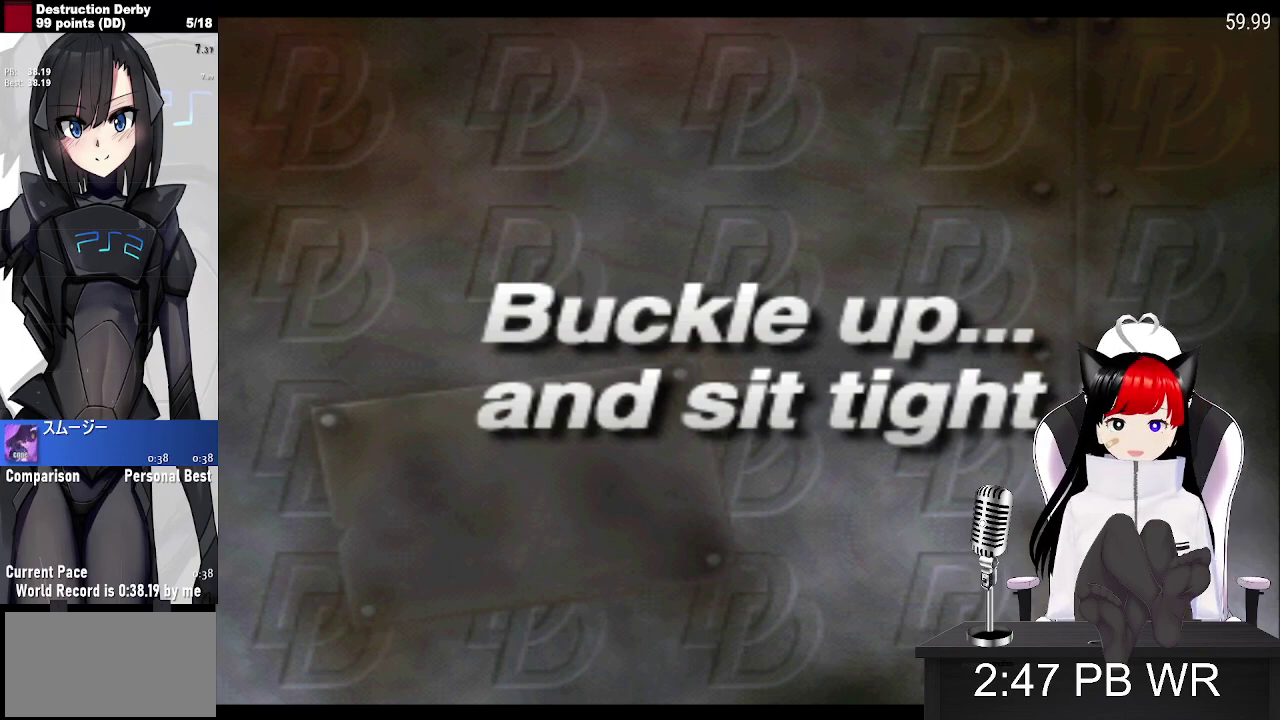
{"buttons": [], "left_stick": "center", "events": [[17, "CROSS", "up"], [100, "CROSS", "down"], [217, "CROSS", "up"], [317, "CROSS", "down"], [433, "CROSS", "up"]]}
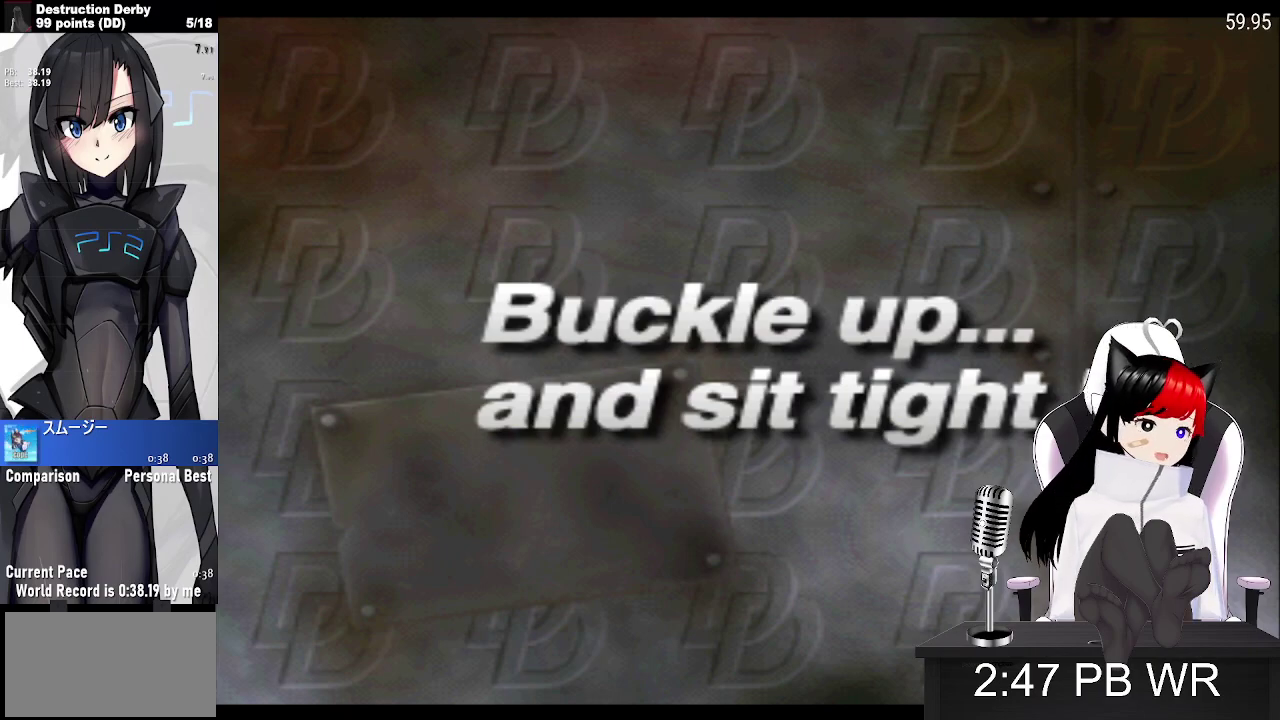
{"buttons": ["CROSS"], "left_stick": "center", "events": [[33, "CROSS", "down"], [133, "CROSS", "up"], [217, "CROSS", "down"], [333, "CROSS", "up"], [383, "CROSS", "down"]]}
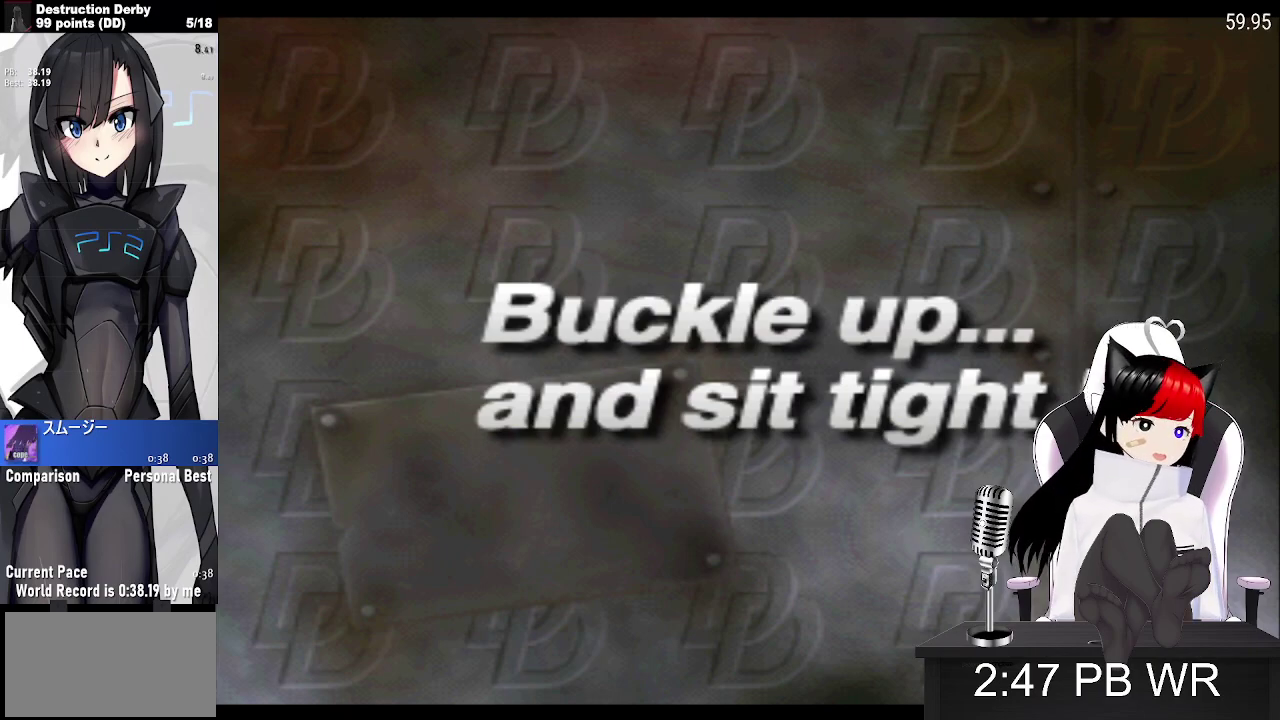
{"buttons": ["CROSS"], "left_stick": "center", "events": []}
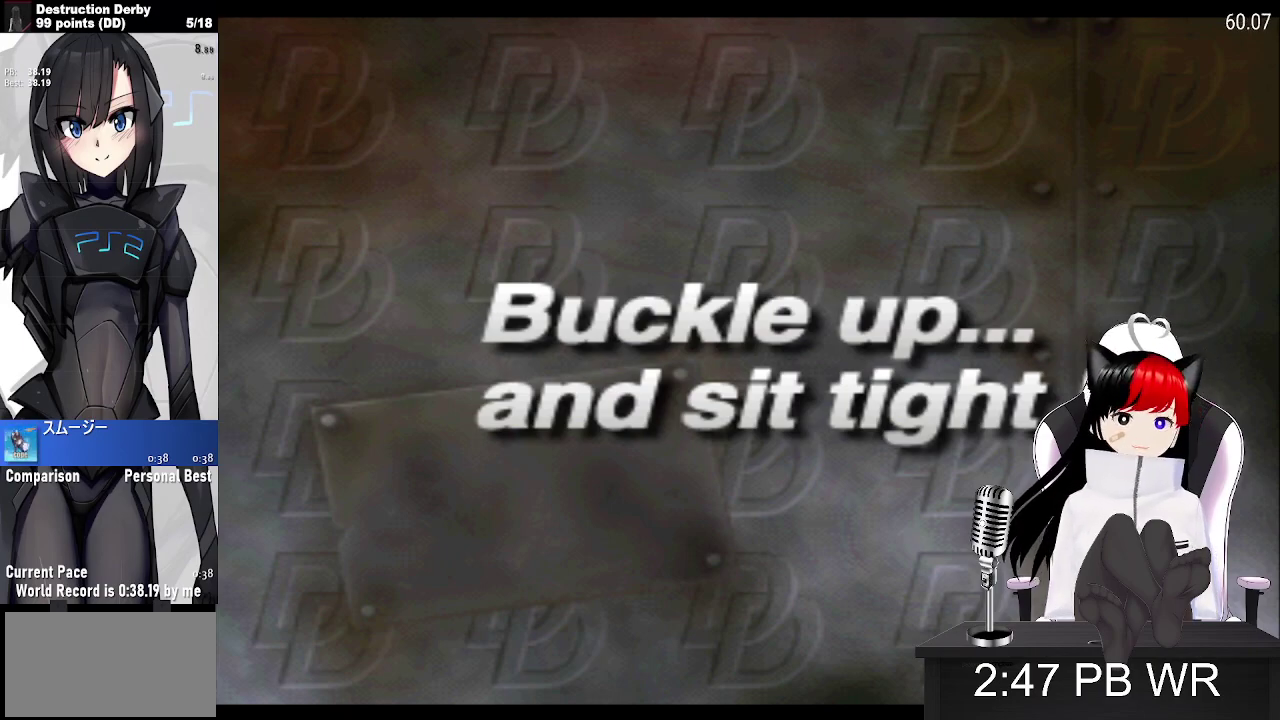
{"buttons": ["CROSS"], "left_stick": "center", "events": [[183, "CROSS", "up"], [317, "CROSS", "down"], [433, "CROSS", "up"], [500, "CROSS", "down"]]}
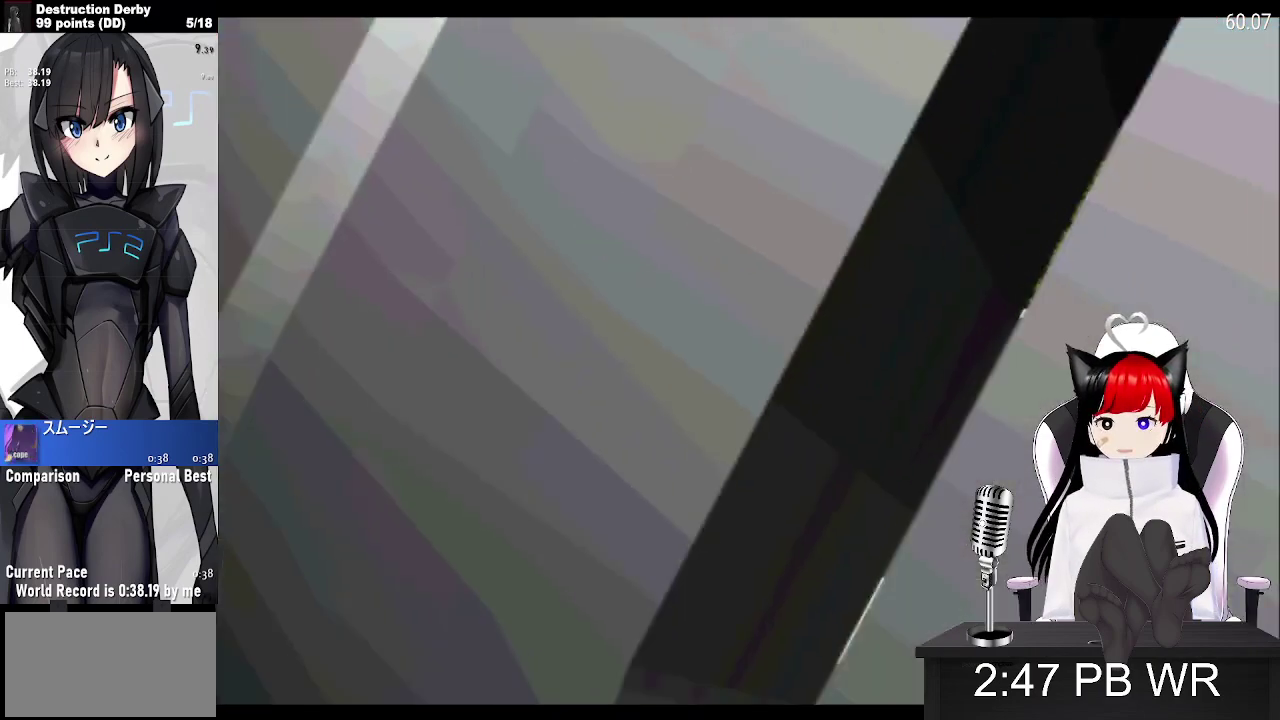
{"buttons": ["CROSS"], "left_stick": "center", "events": [[117, "CROSS", "up"], [233, "CROSS", "down"]]}